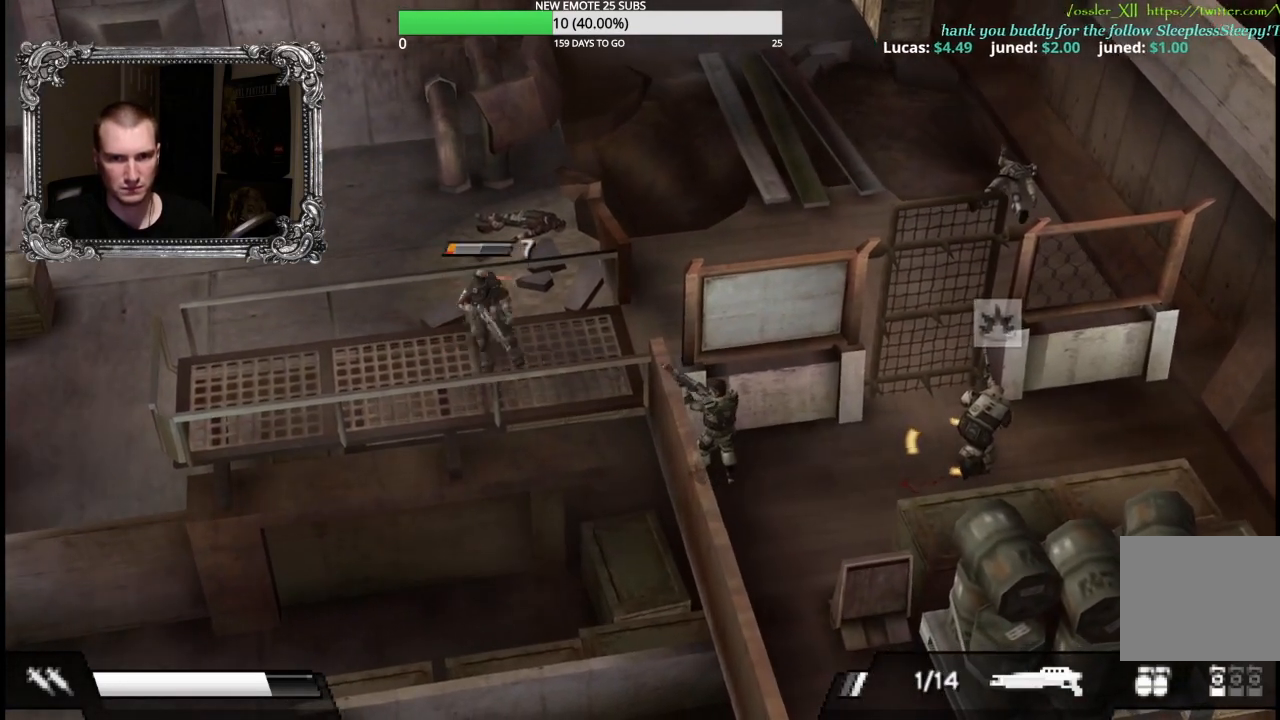
Gameplay with a controller (Xbox layout); each line is a JSON object with the inputs held at the frame after it. "button_events" lists button changes between this image and that frame as [ms after this image, input, new state], when the widget could be followed in between (sticks are given only as held states).
{"buttons": [], "left_stick": "center", "right_stick": "center", "button_events": [[183, "X", "down"], [300, "X", "up"], [383, "X", "down"], [467, "X", "up"]]}
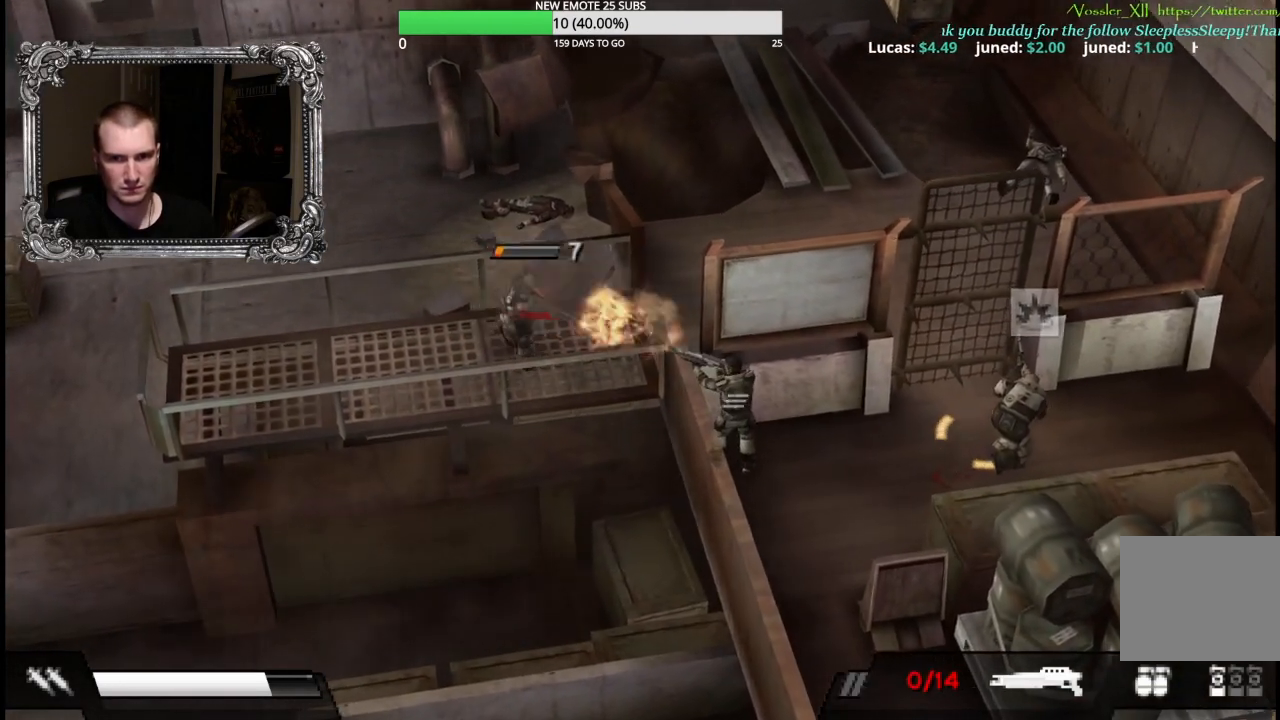
{"buttons": [], "left_stick": "right", "right_stick": "center", "button_events": [[50, "X", "down"], [117, "X", "up"], [200, "X", "down"], [300, "X", "up"]]}
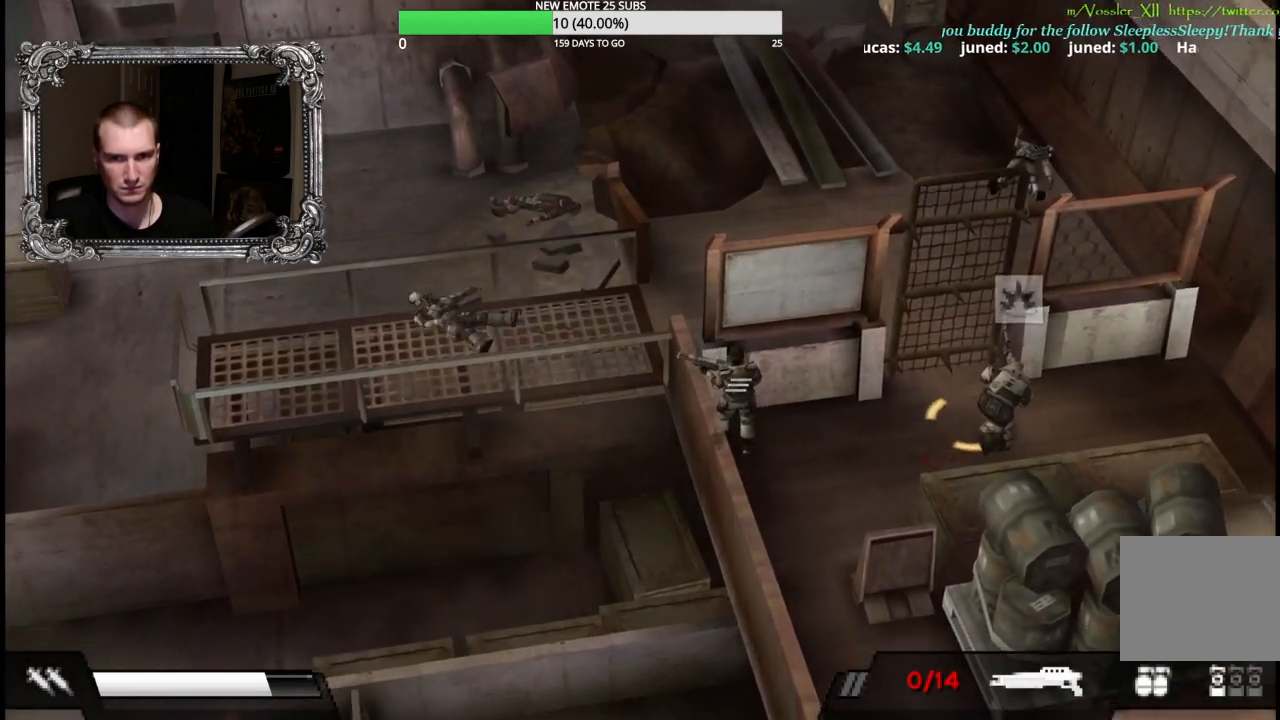
{"buttons": [], "left_stick": "down", "right_stick": "center", "button_events": []}
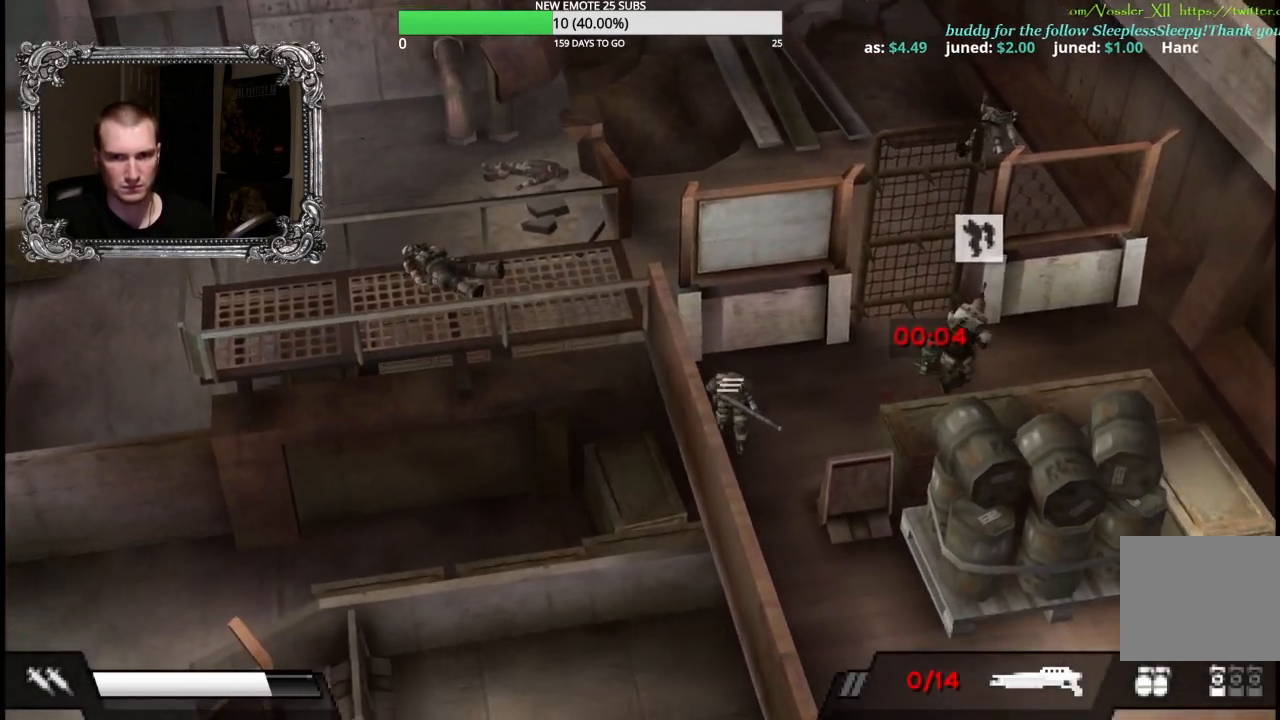
{"buttons": [], "left_stick": "up", "right_stick": "center", "button_events": []}
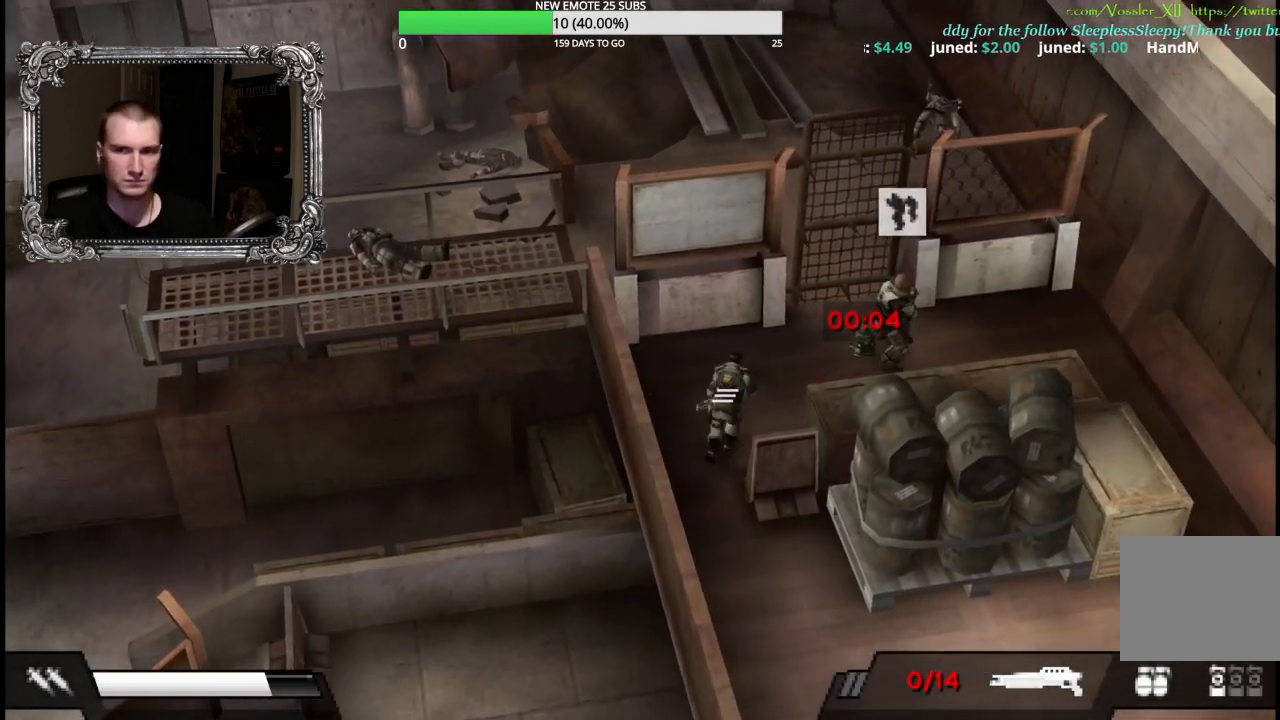
{"buttons": [], "left_stick": "down-right", "right_stick": "center", "button_events": []}
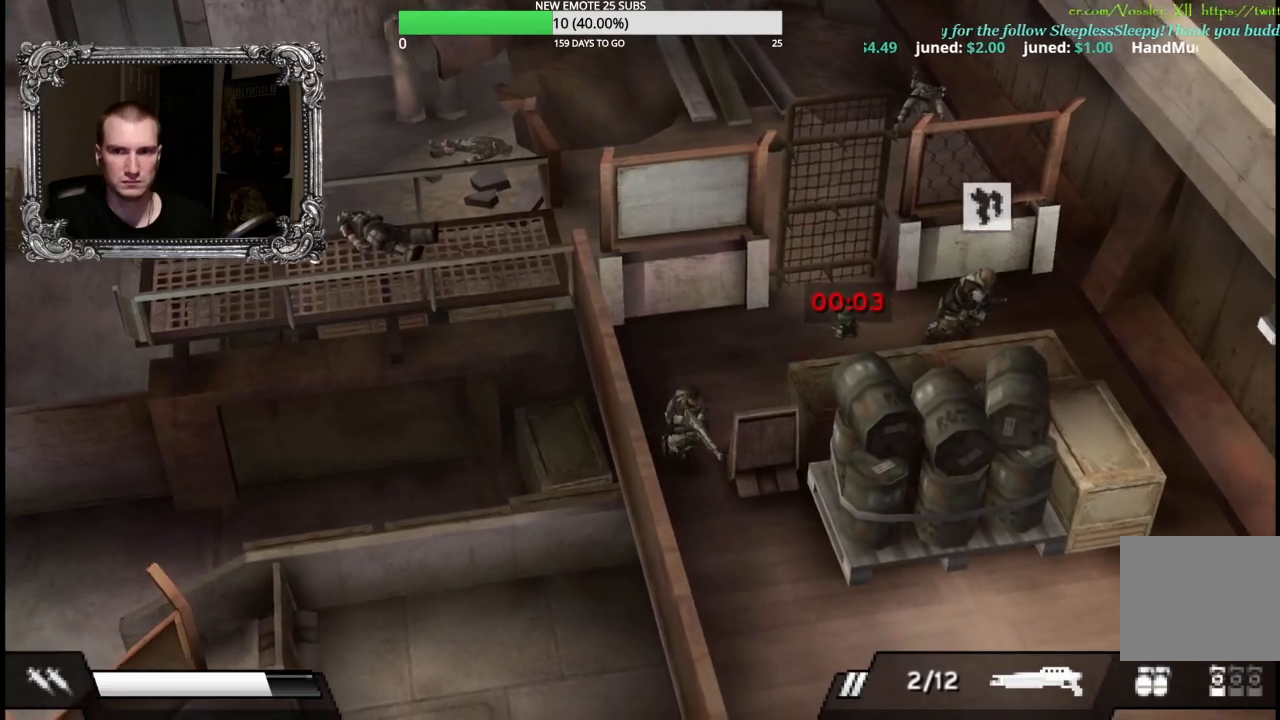
{"buttons": [], "left_stick": "center", "right_stick": "center", "button_events": []}
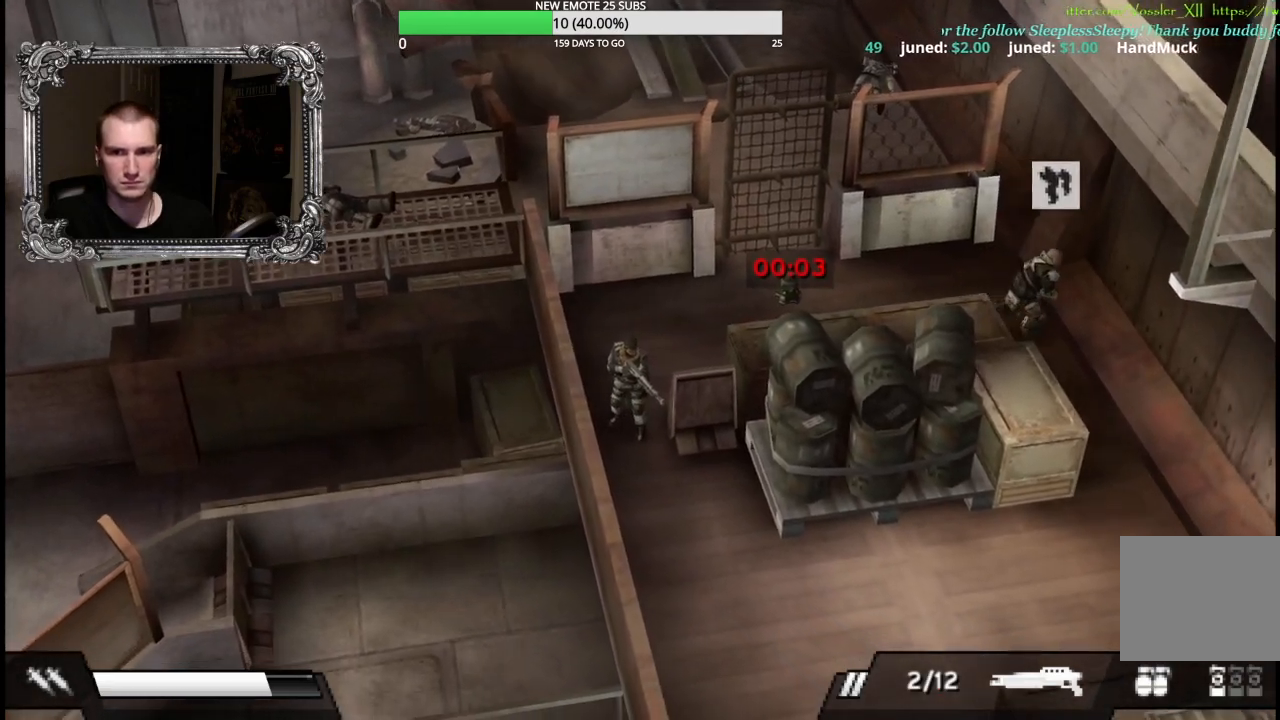
{"buttons": [], "left_stick": "center", "right_stick": "center", "button_events": []}
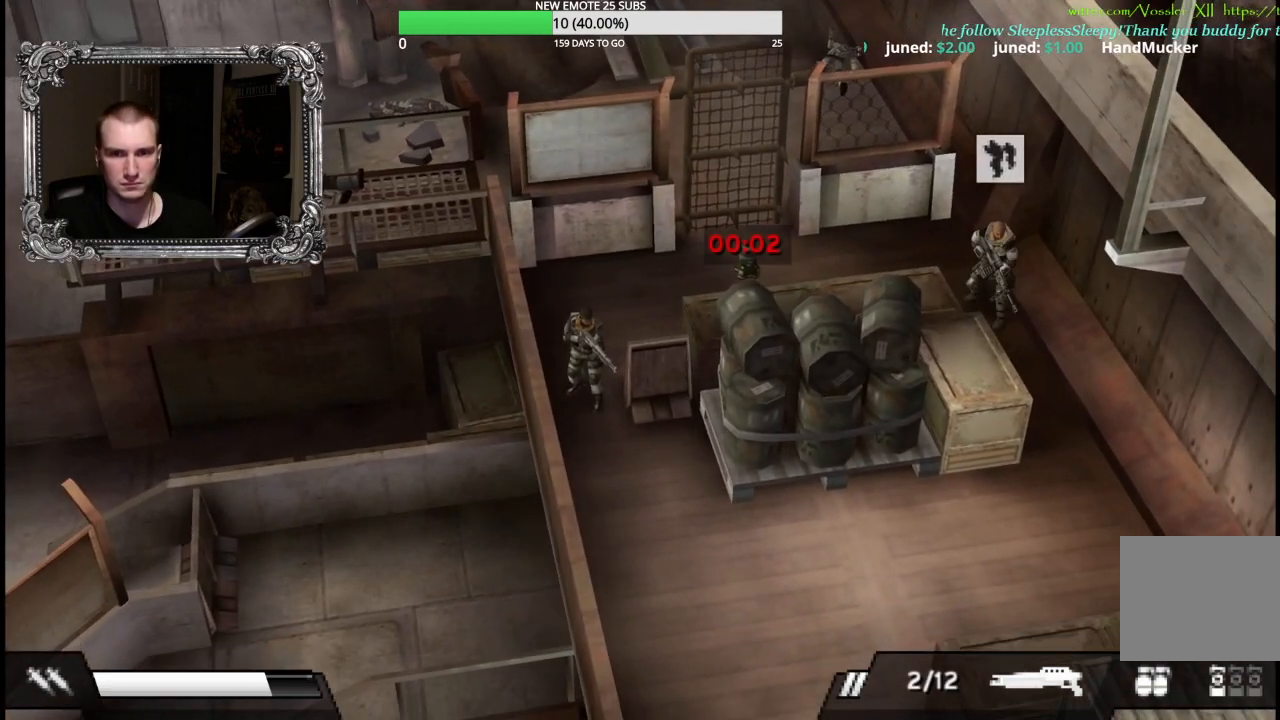
{"buttons": [], "left_stick": "center", "right_stick": "center", "button_events": []}
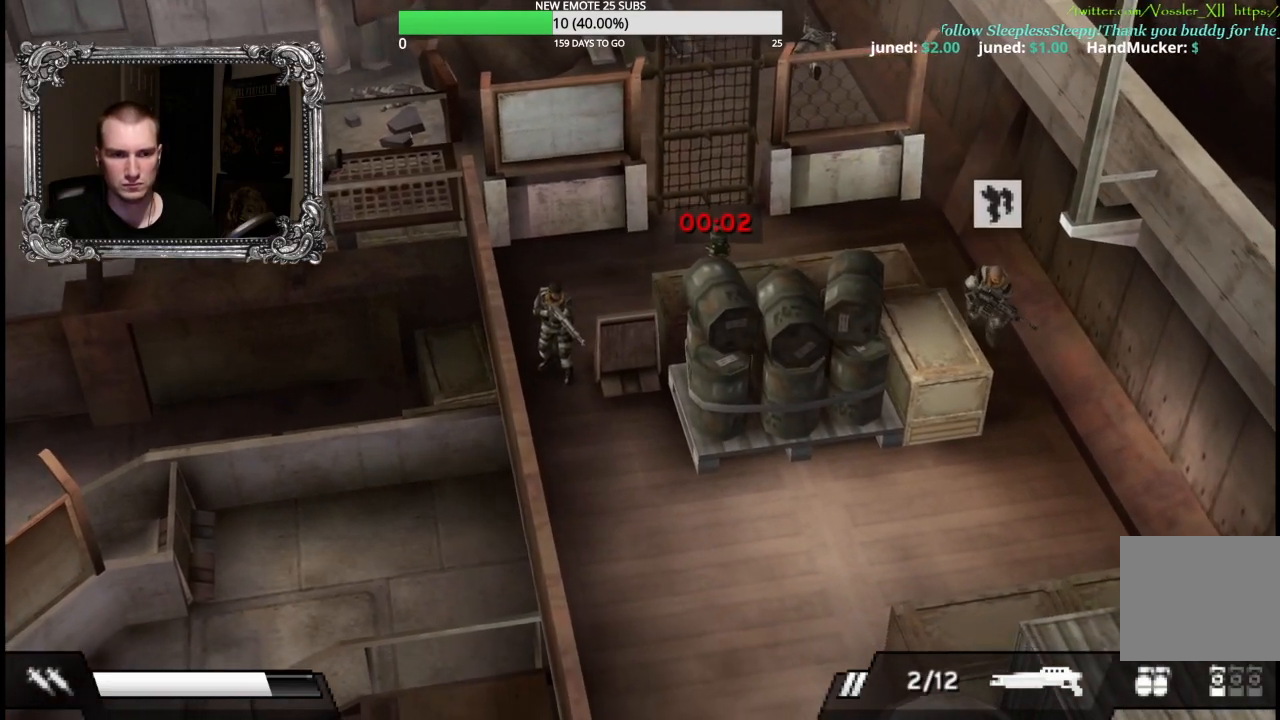
{"buttons": [], "left_stick": "down", "right_stick": "center", "button_events": []}
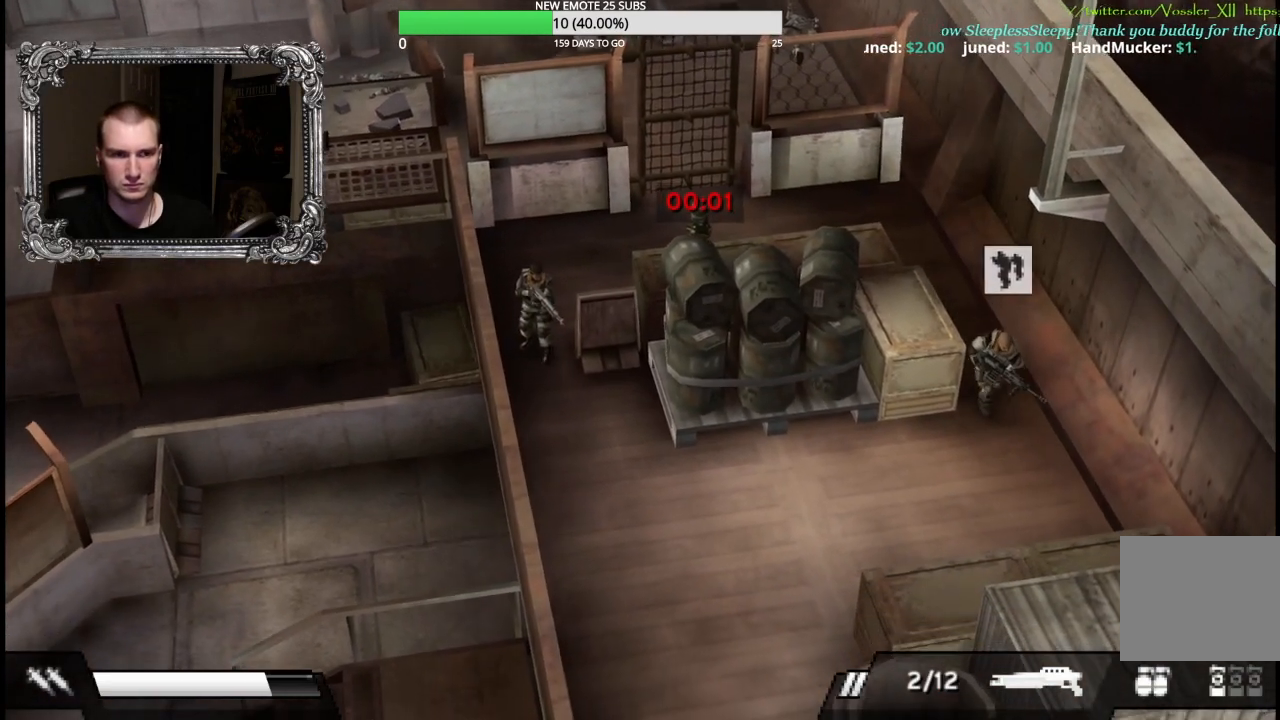
{"buttons": [], "left_stick": "down", "right_stick": "center", "button_events": []}
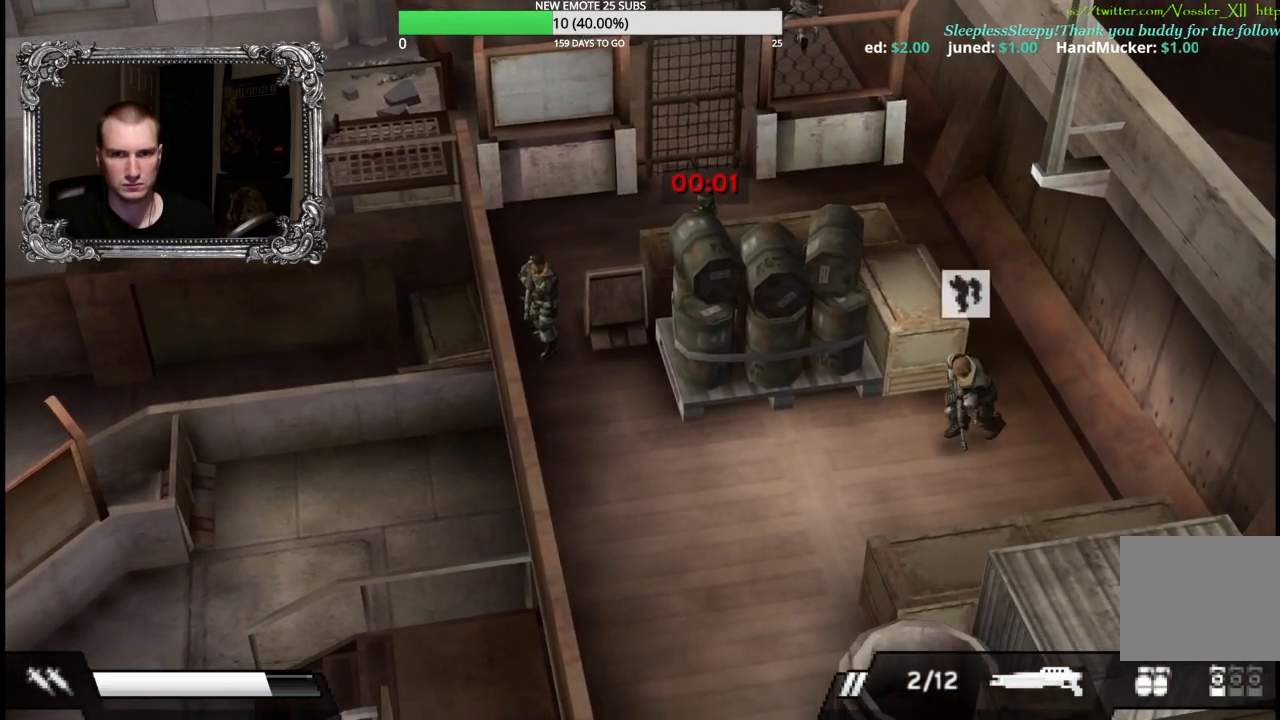
{"buttons": [], "left_stick": "center", "right_stick": "center", "button_events": []}
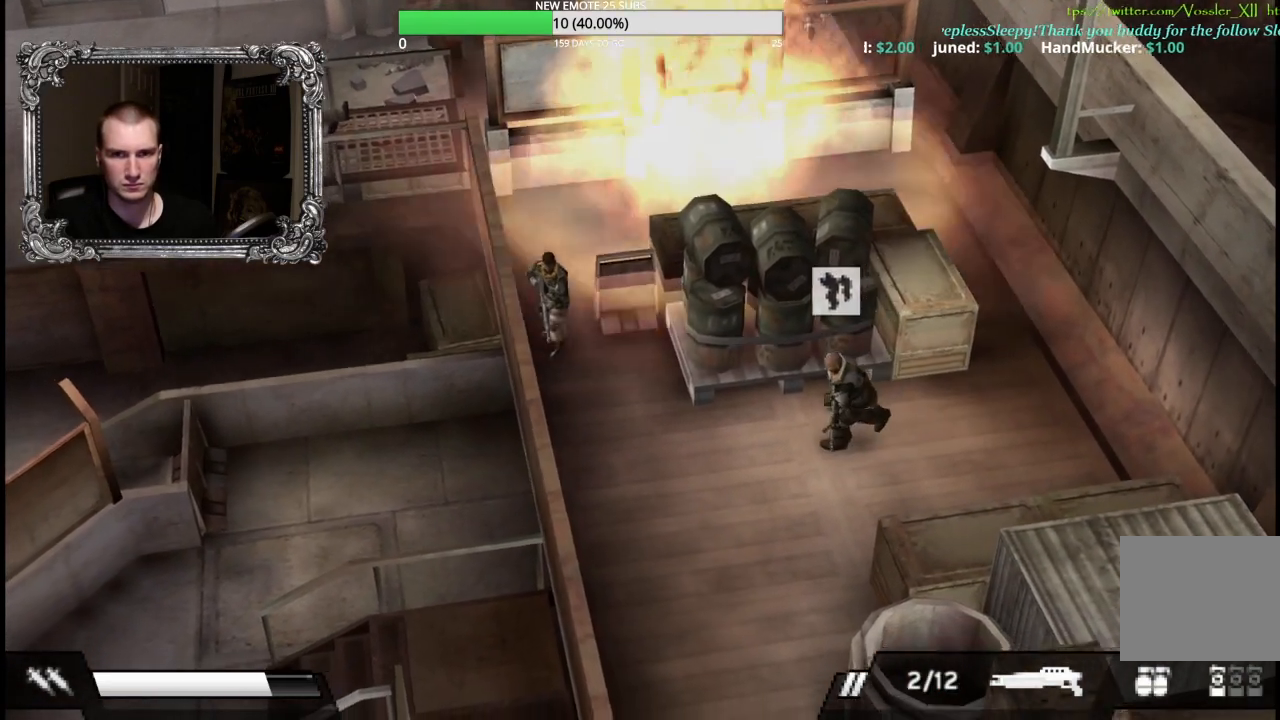
{"buttons": ["R2"], "left_stick": "up", "right_stick": "center", "button_events": [[300, "R2", "down"]]}
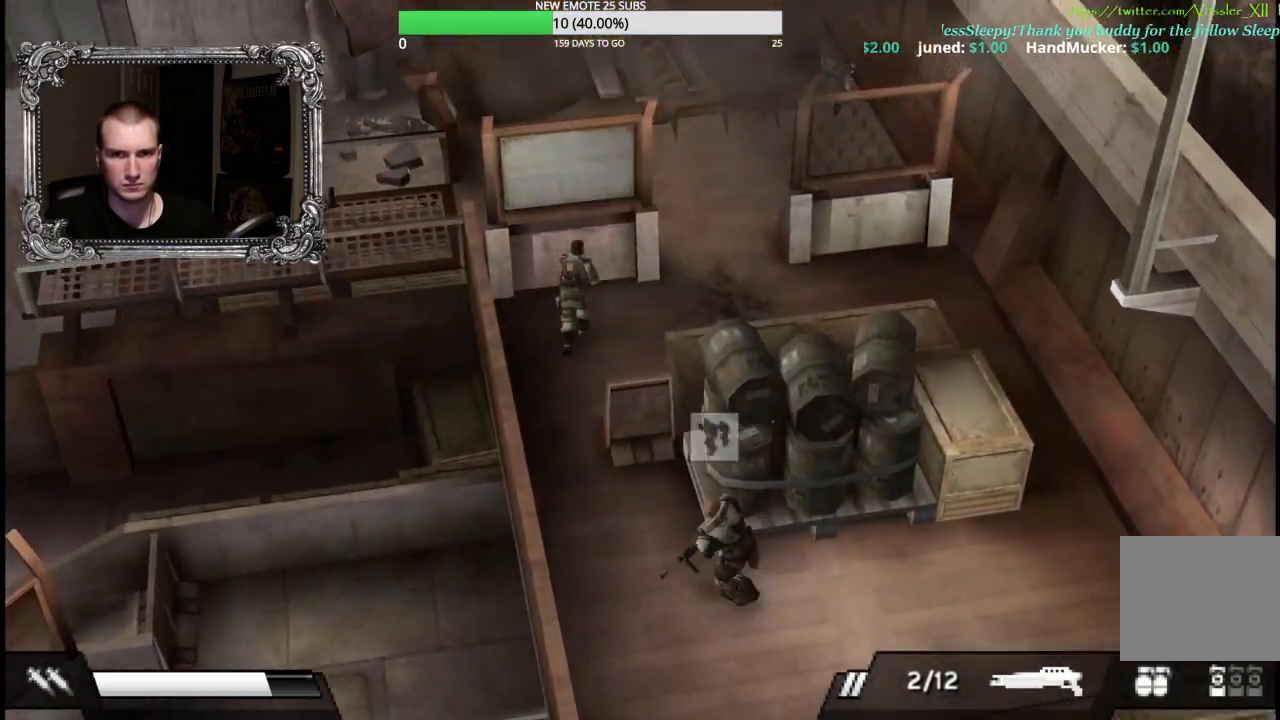
{"buttons": ["R2"], "left_stick": "up", "right_stick": "center", "button_events": []}
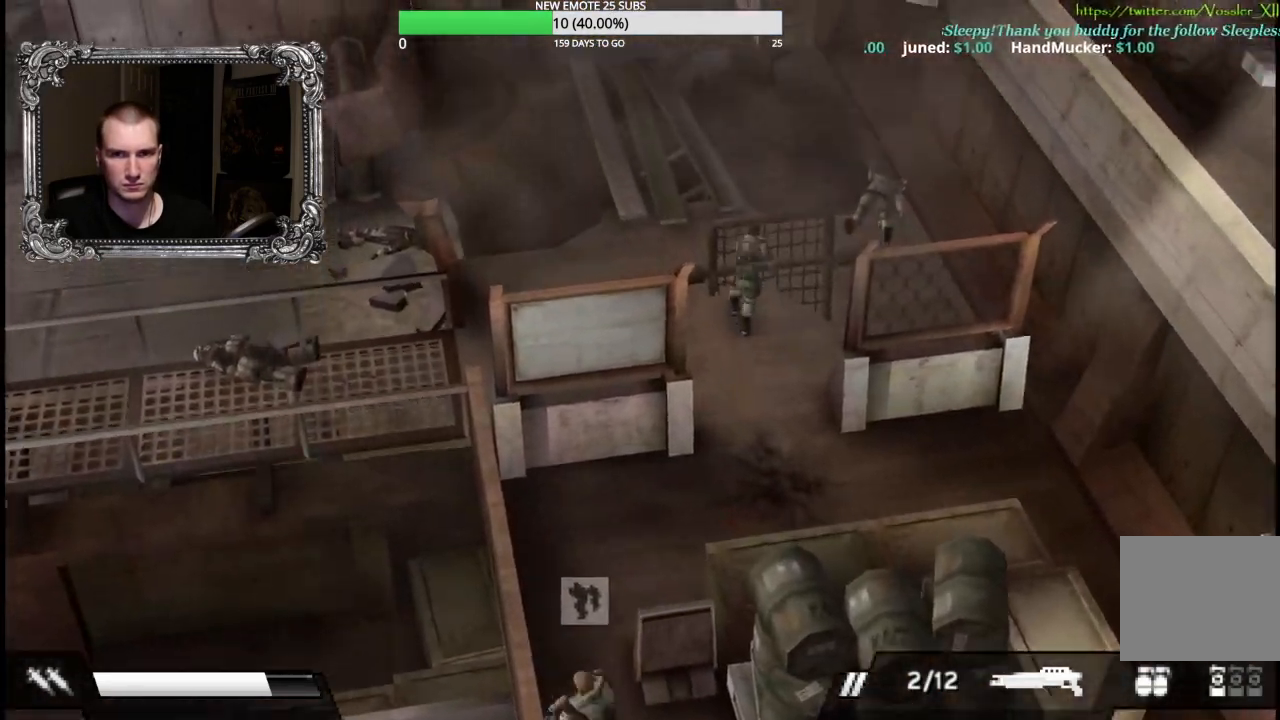
{"buttons": ["R2"], "left_stick": "up", "right_stick": "center", "button_events": []}
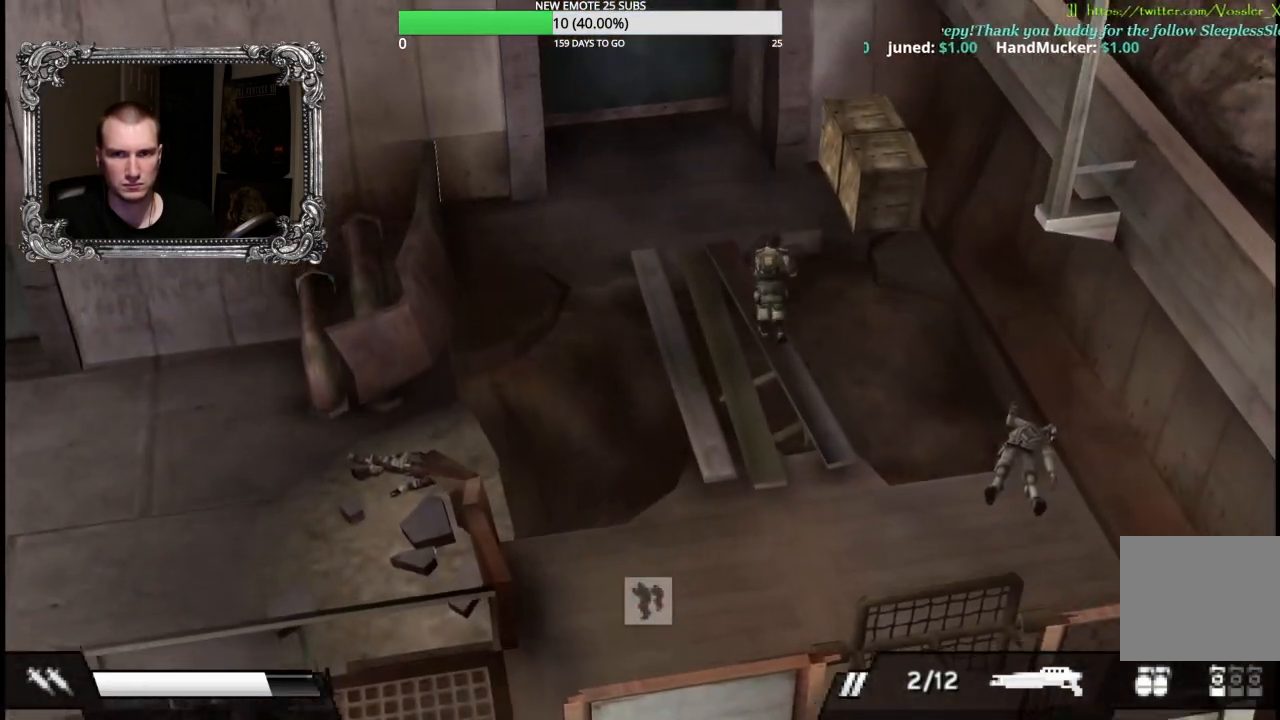
{"buttons": ["A"], "left_stick": "up-right", "right_stick": "center", "button_events": [[200, "R2", "up"], [450, "A", "down"]]}
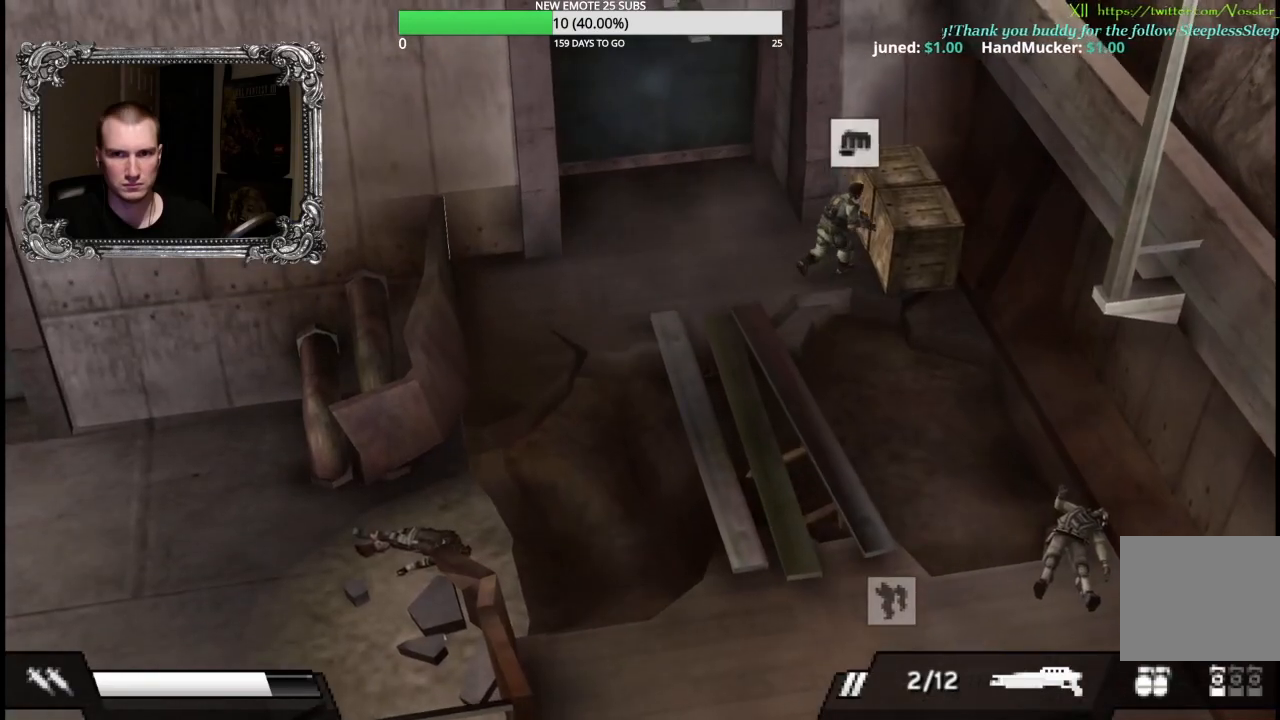
{"buttons": [], "left_stick": "up-right", "right_stick": "center", "button_events": [[100, "A", "up"], [167, "A", "down"], [267, "A", "up"]]}
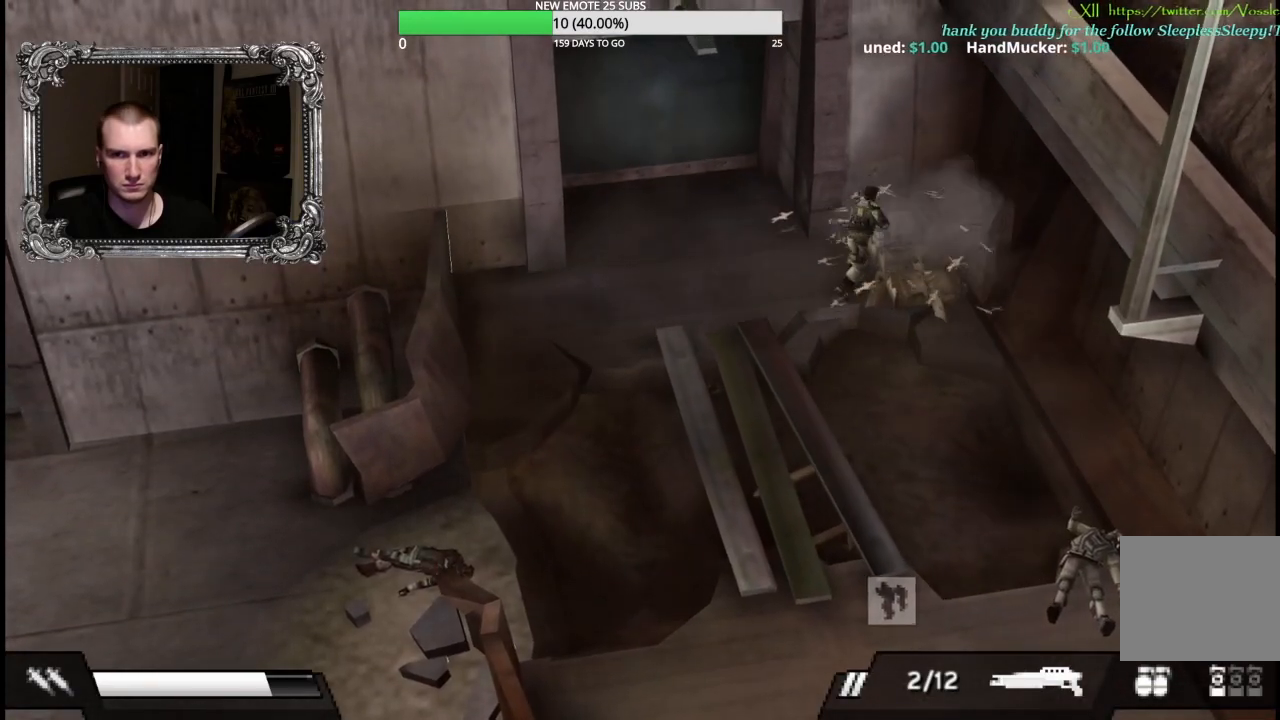
{"buttons": [], "left_stick": "up-right", "right_stick": "center", "button_events": []}
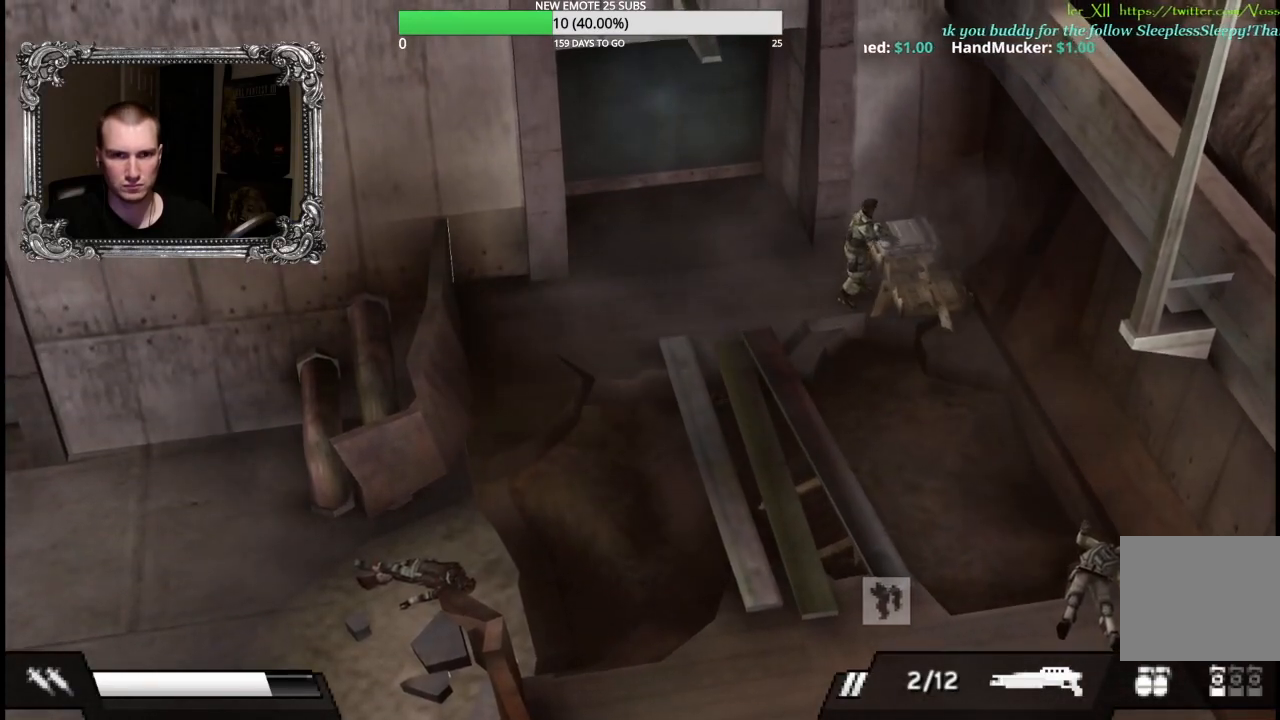
{"buttons": [], "left_stick": "up", "right_stick": "center", "button_events": [[367, "A", "down"], [467, "A", "up"]]}
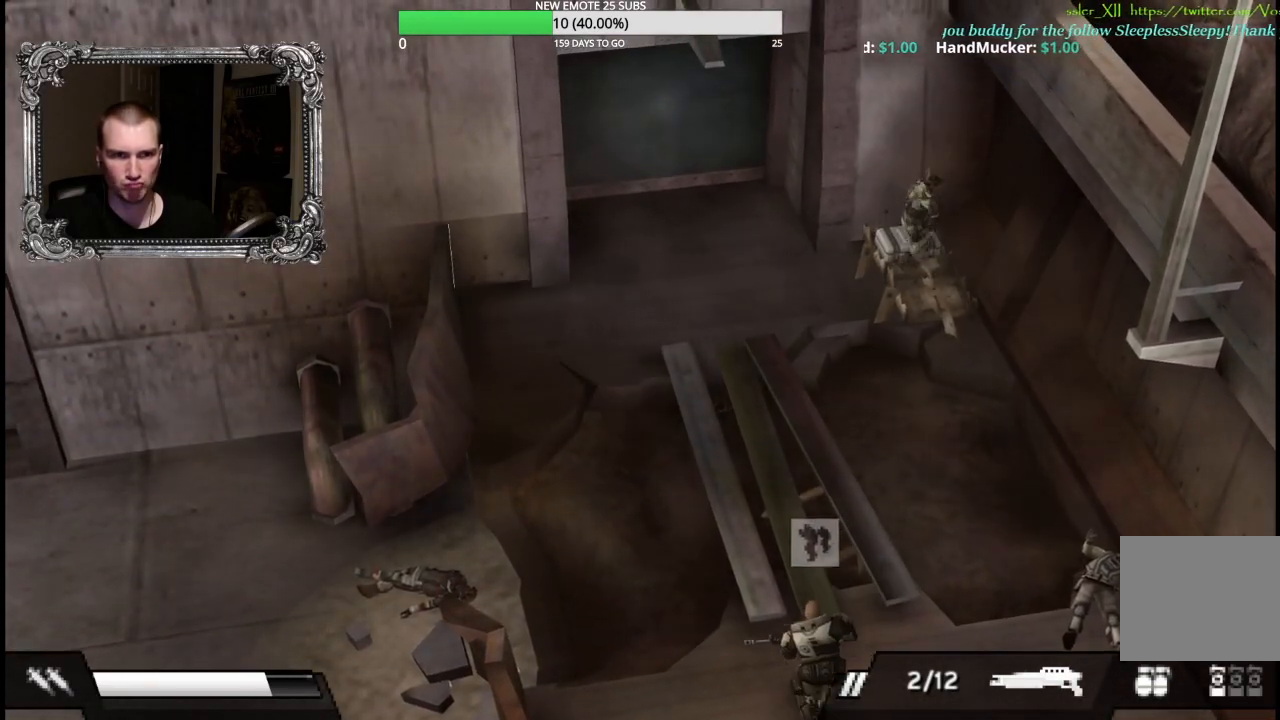
{"buttons": [], "left_stick": "down-left", "right_stick": "center", "button_events": [[50, "A", "down"], [133, "A", "up"]]}
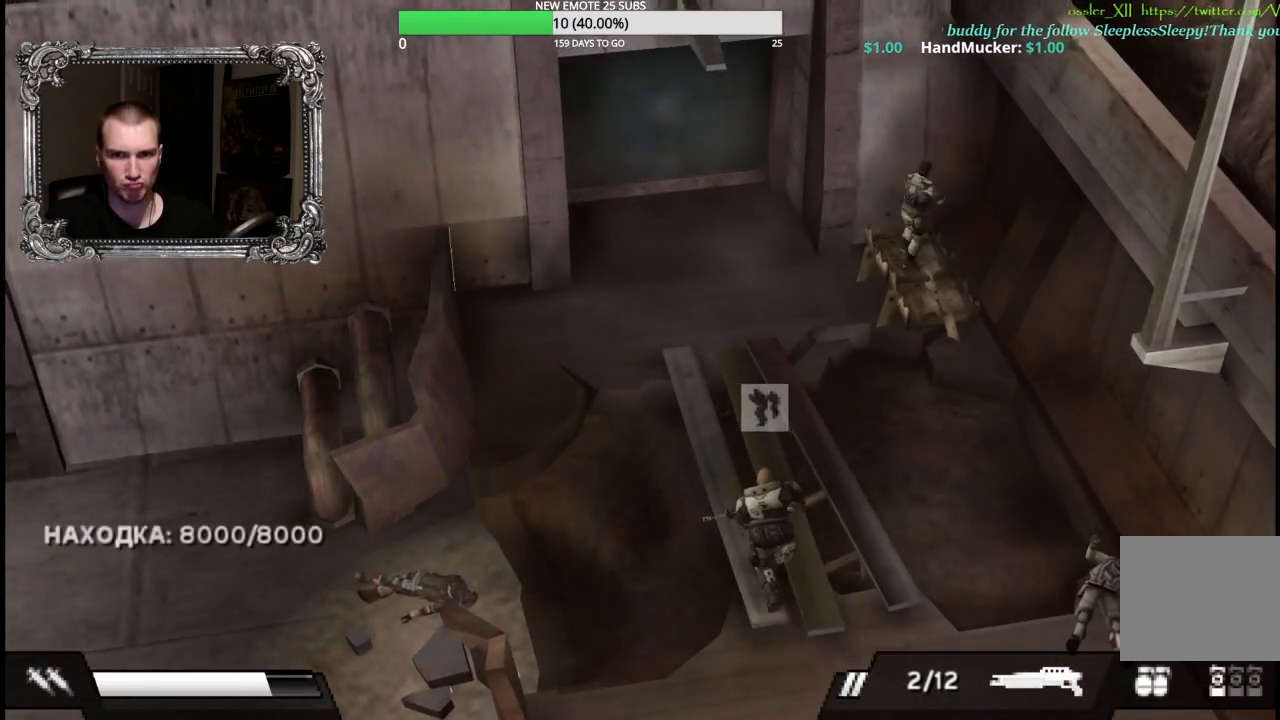
{"buttons": [], "left_stick": "down-left", "right_stick": "center", "button_events": []}
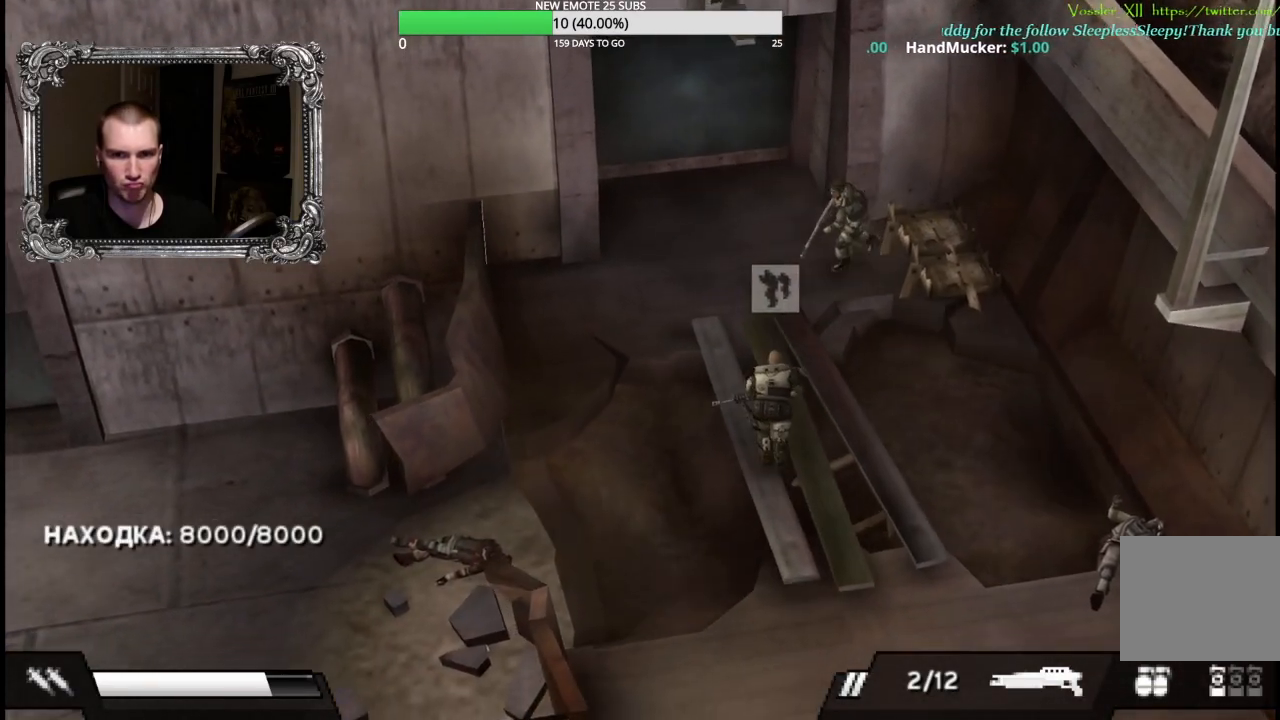
{"buttons": [], "left_stick": "down-left", "right_stick": "center", "button_events": []}
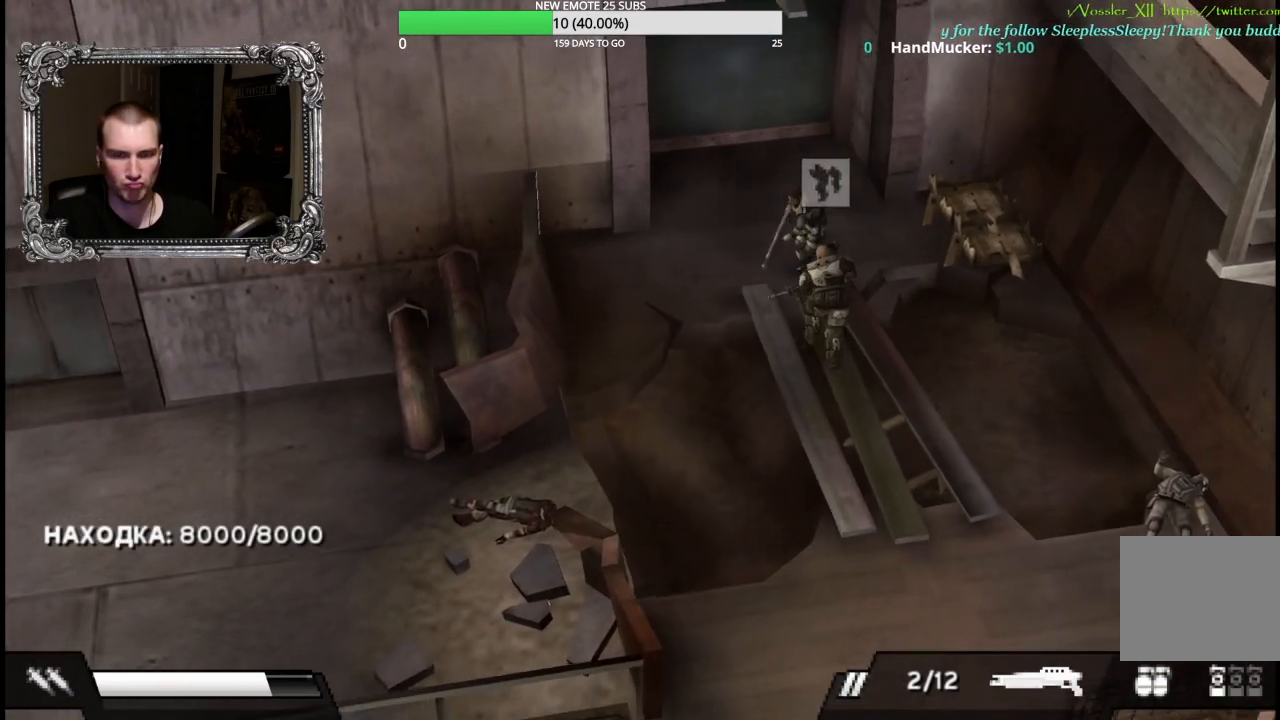
{"buttons": [], "left_stick": "down-left", "right_stick": "center", "button_events": []}
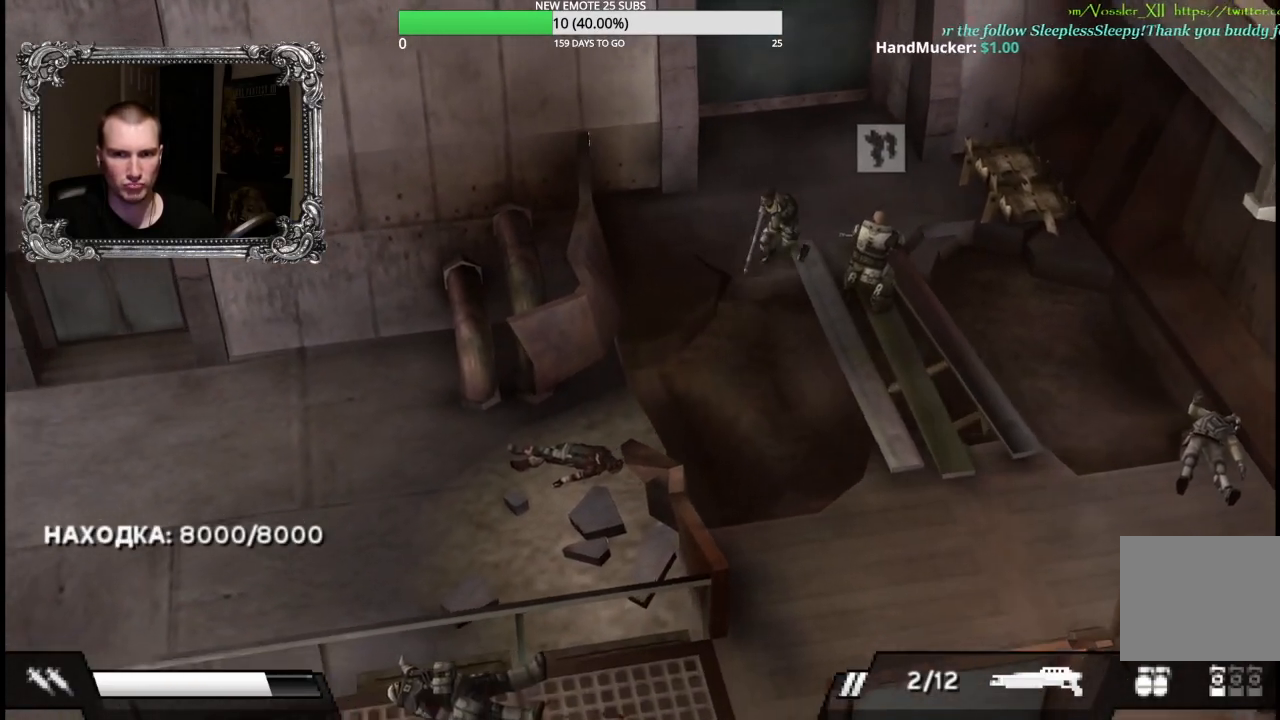
{"buttons": [], "left_stick": "down-left", "right_stick": "center", "button_events": []}
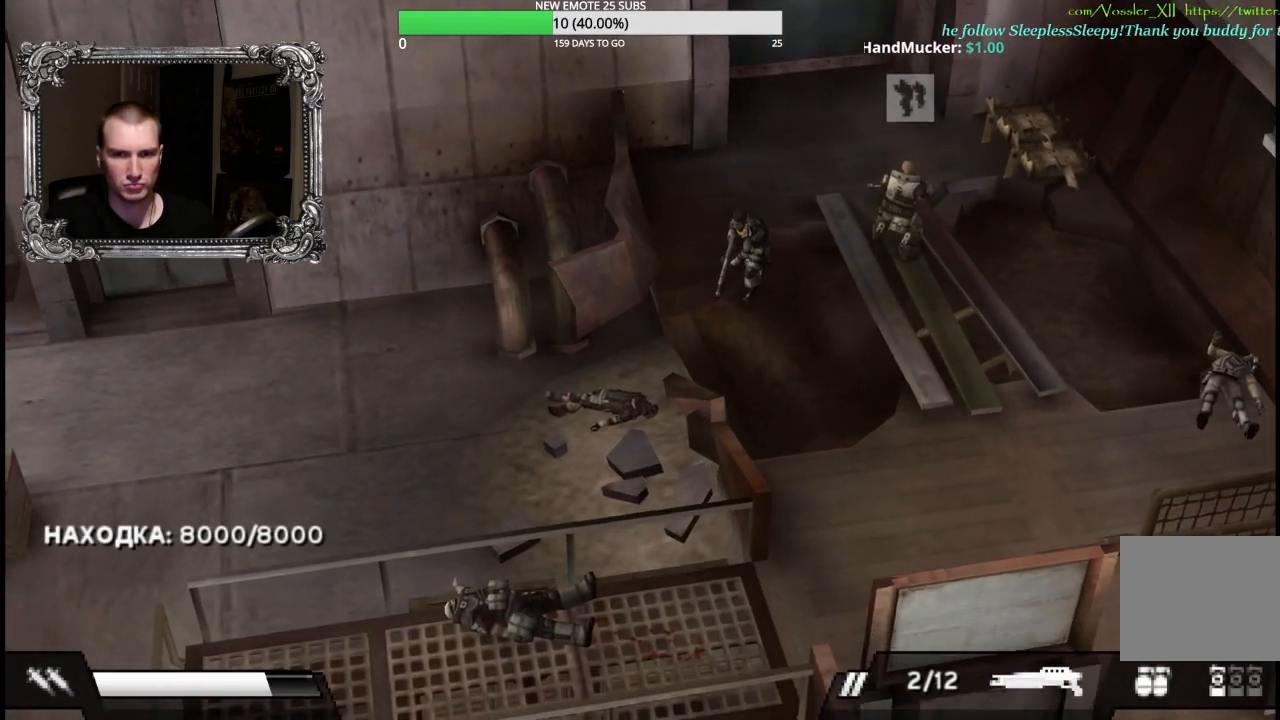
{"buttons": [], "left_stick": "down-left", "right_stick": "center", "button_events": []}
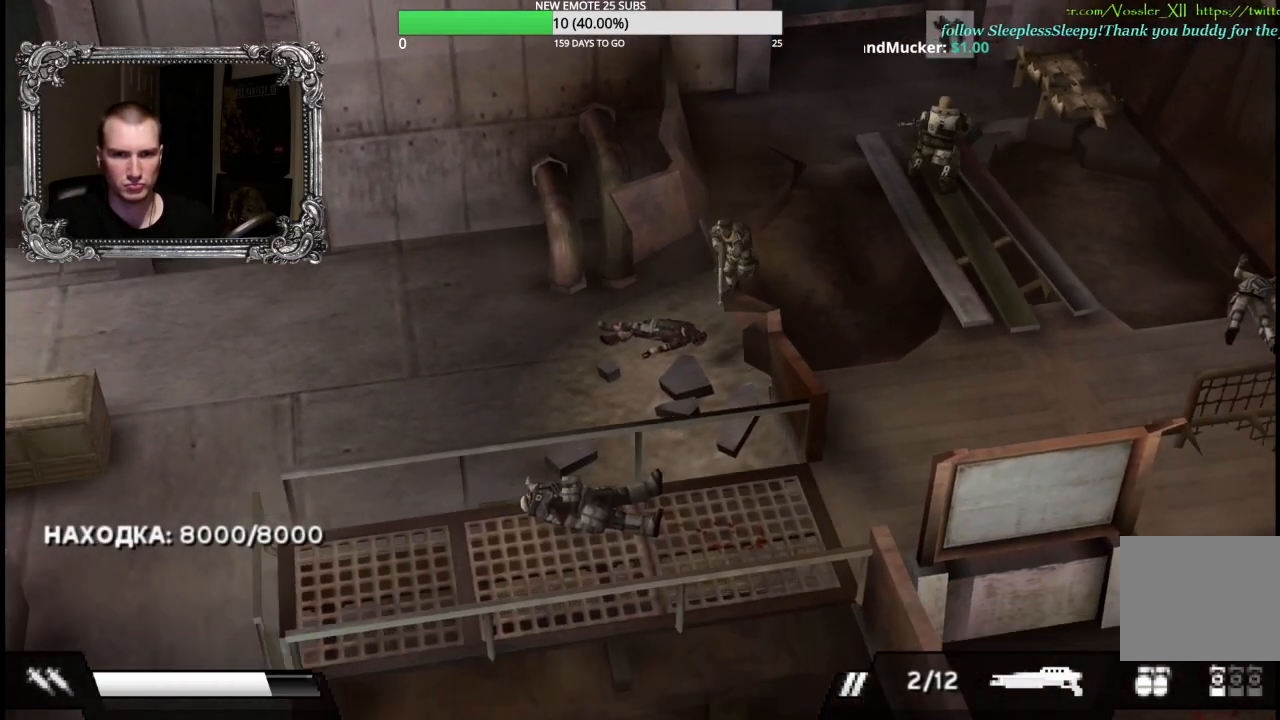
{"buttons": [], "left_stick": "down-left", "right_stick": "center", "button_events": []}
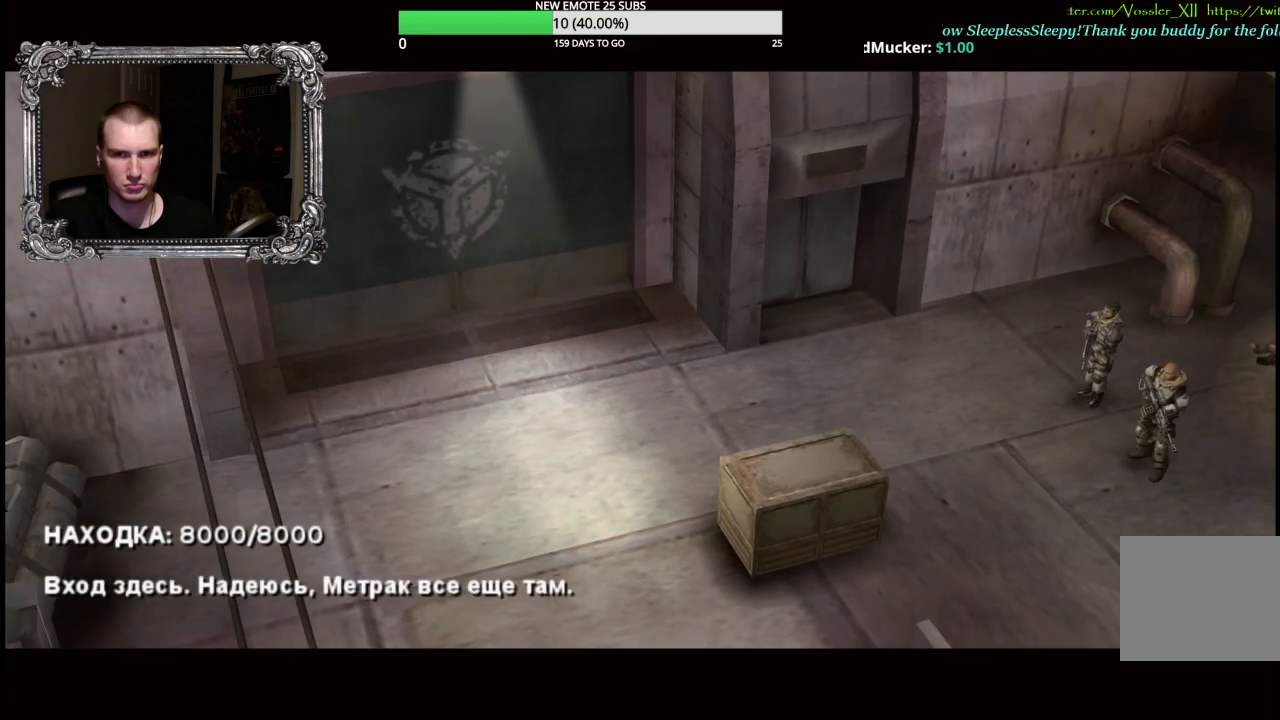
{"buttons": [], "left_stick": "center", "right_stick": "center", "button_events": []}